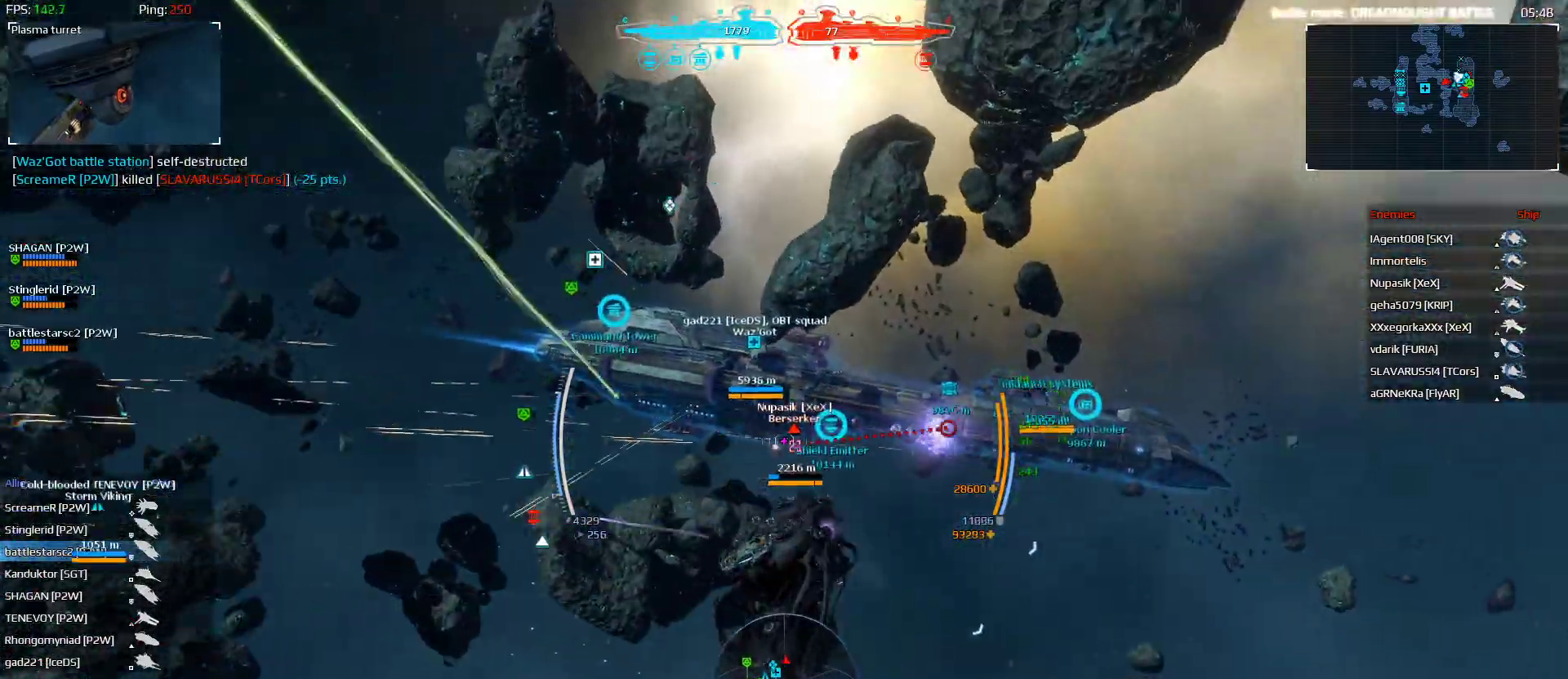
Gameplay with keyboard and mouse; each line is a JSON object with the keys and mouse buttons held at the frame after it. "events" lists presses ("down") and releases ("up") of "1", "2", "3", "4", "a", "alt", "ctrl", "d", "e", "f", "q", "r", "s", "shift", "space", "tab", "w", "mouse_left", "mouse_wheel" and "mouse_right" between this image and that frame as [ms after this image, input, new state], when the widget could be followed in between. "mouse_left", "mouse_wheel", "mouse_right" = the "left", "wheel", "right" buttons of the "mouse" list. No other keys are recorded. "wheel" means that the mouse wheel is clicked or scrolled. "mouse_move" is the direction in which the mouse moves at that frame (one of eight, or "still"), when it could be read.
{"keys": ["d", "w"], "mouse": [], "mouse_move": "still", "events": [[333, "e", "up"], [467, "space", "up"]]}
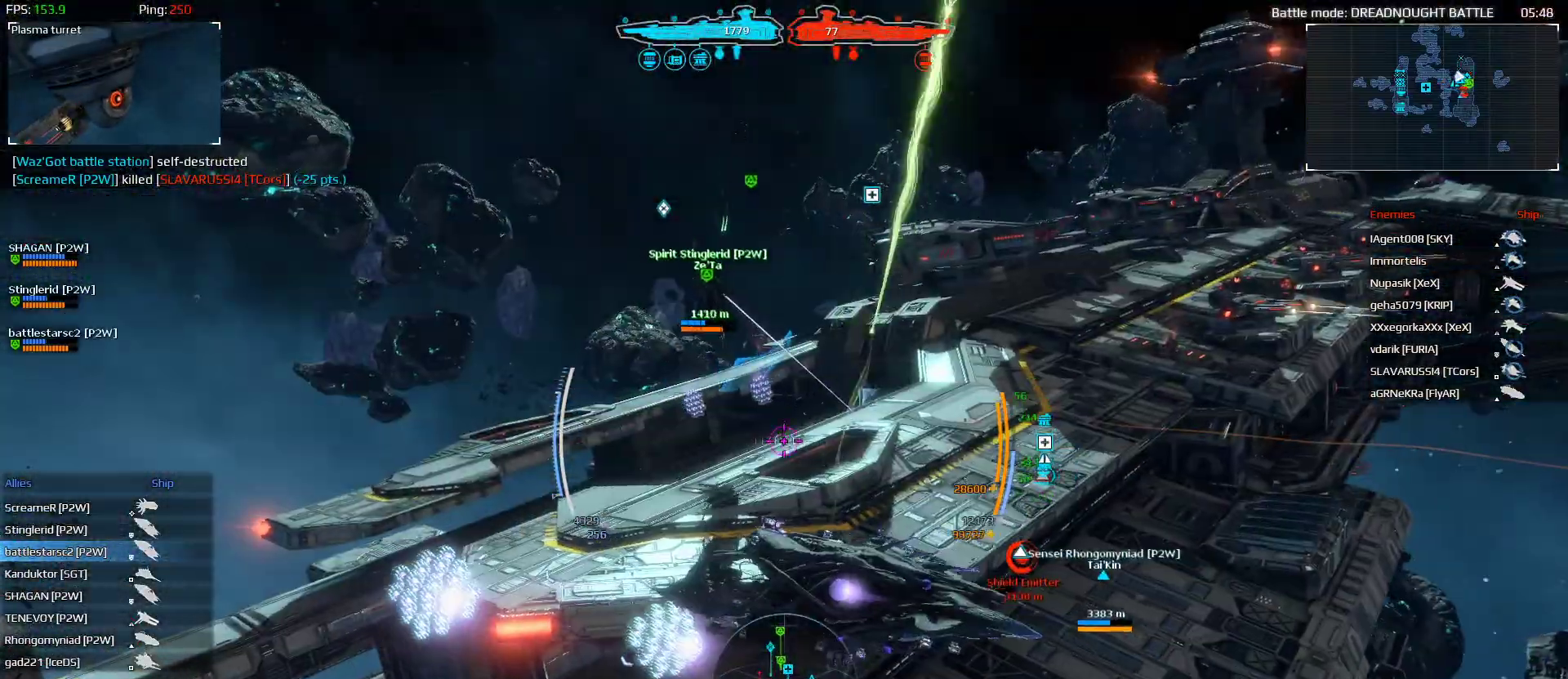
{"keys": ["a", "shift", "w"], "mouse": [], "mouse_move": "still", "events": [[100, "d", "up"], [200, "shift", "down"], [400, "a", "down"]]}
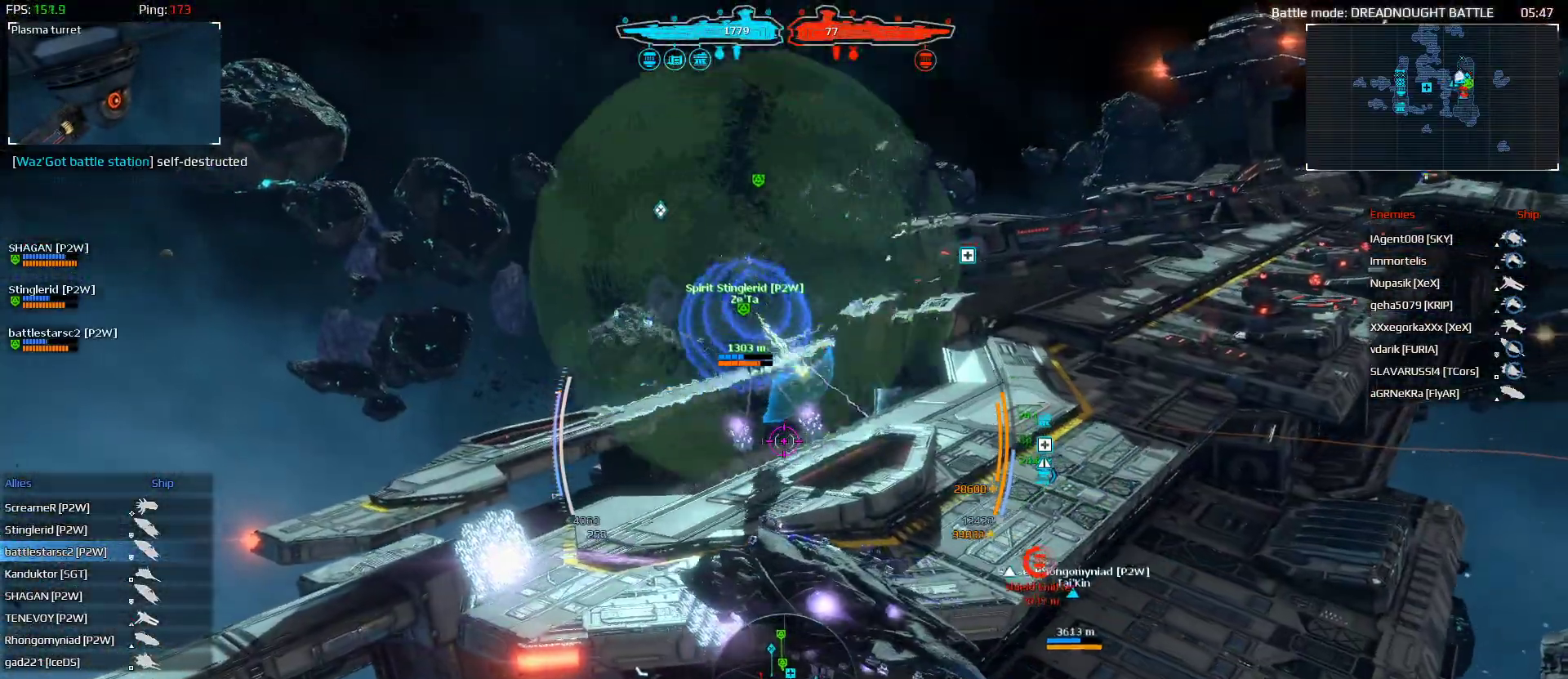
{"keys": ["a", "shift", "w"], "mouse": [], "mouse_move": "still", "events": []}
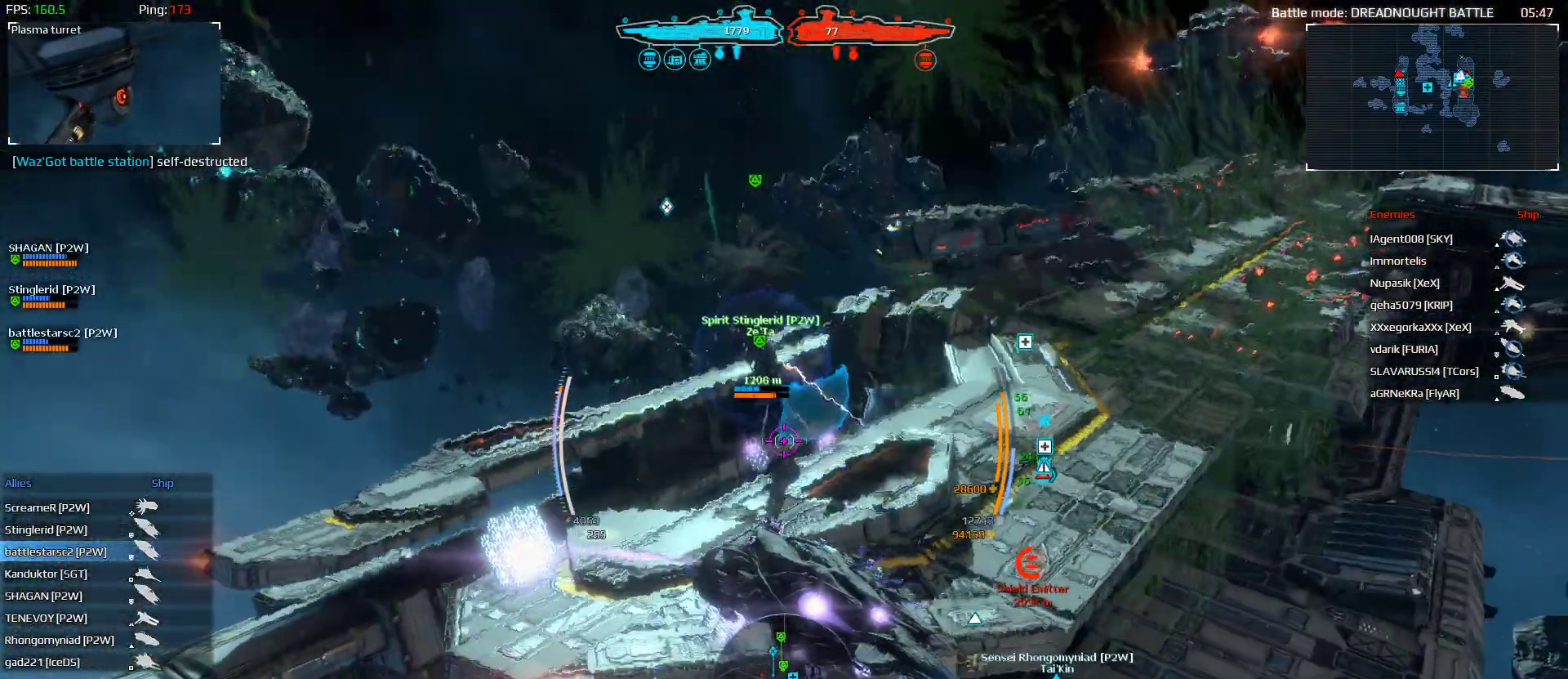
{"keys": ["a", "w"], "mouse": [], "mouse_move": "still", "events": [[233, "shift", "up"]]}
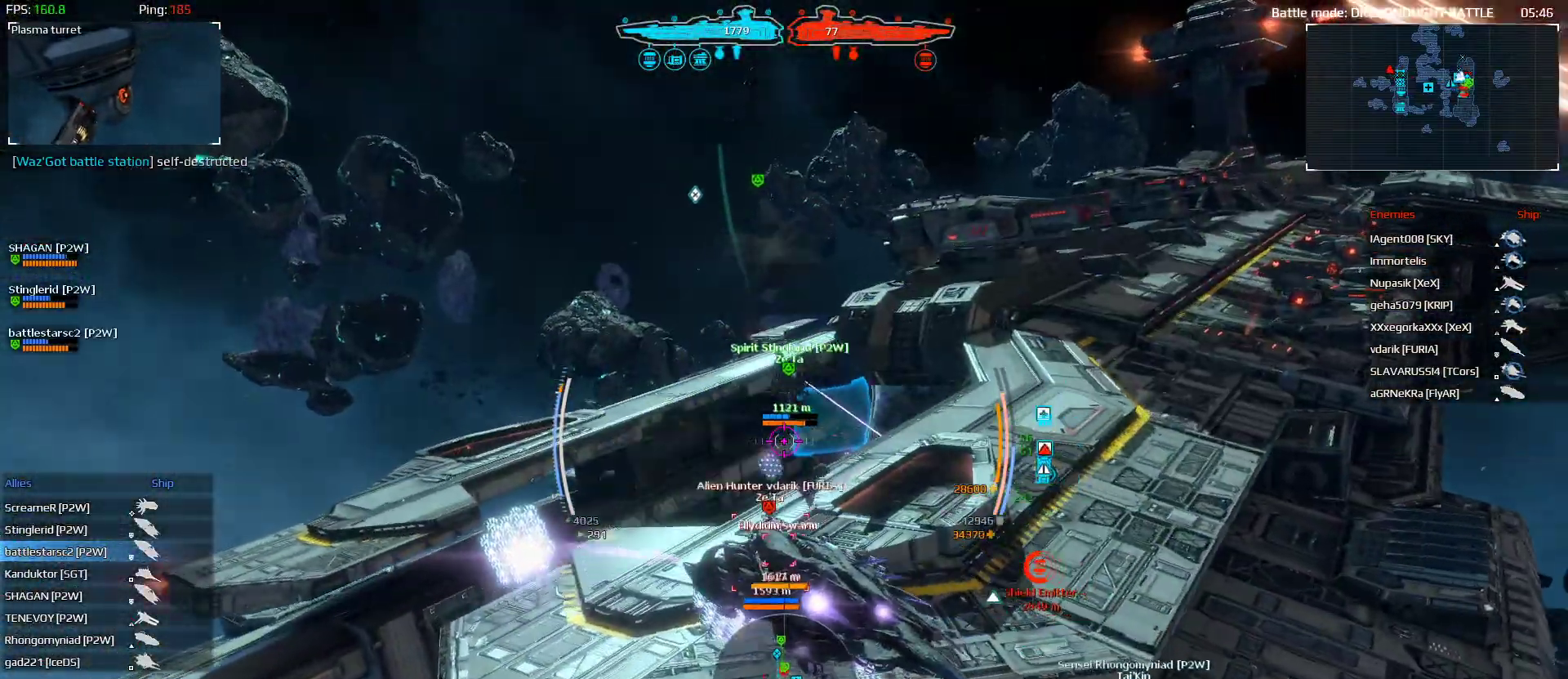
{"keys": ["w"], "mouse": [], "mouse_move": "right", "events": [[67, "a", "up"]]}
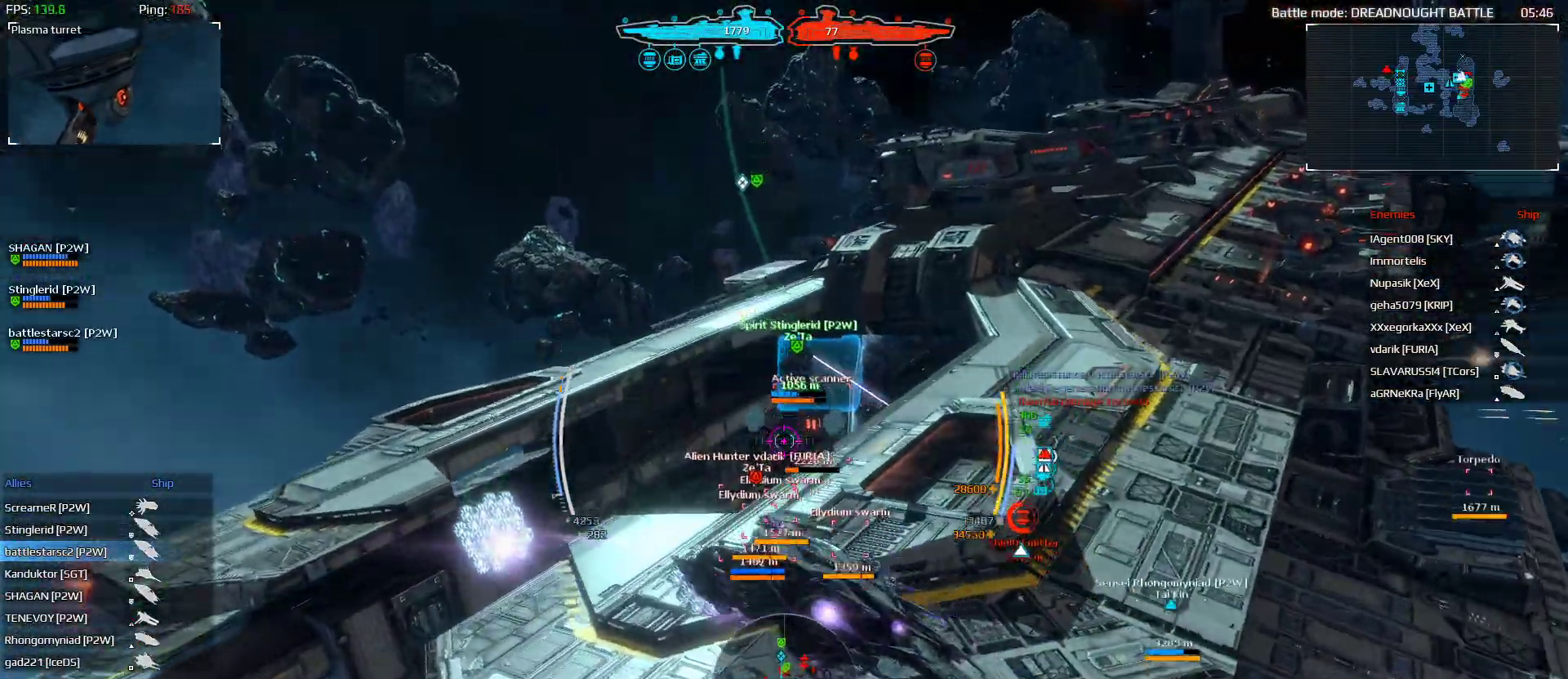
{"keys": ["alt", "d"], "mouse": [], "mouse_move": "still", "events": [[100, "alt", "down"], [233, "w", "up"], [367, "d", "down"]]}
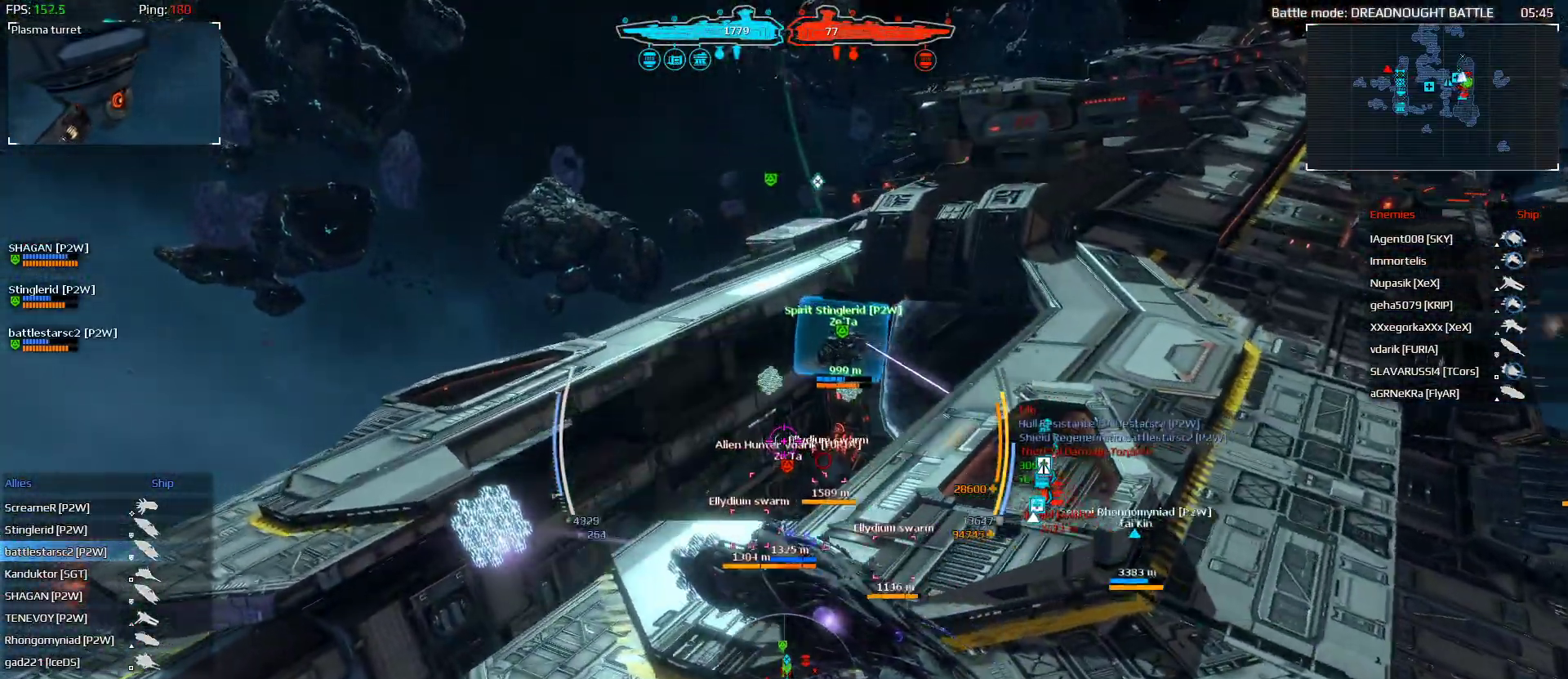
{"keys": ["d", "s", "shift"], "mouse": [], "mouse_move": "still", "events": [[100, "s", "down"], [100, "shift", "down"], [167, "alt", "up"]]}
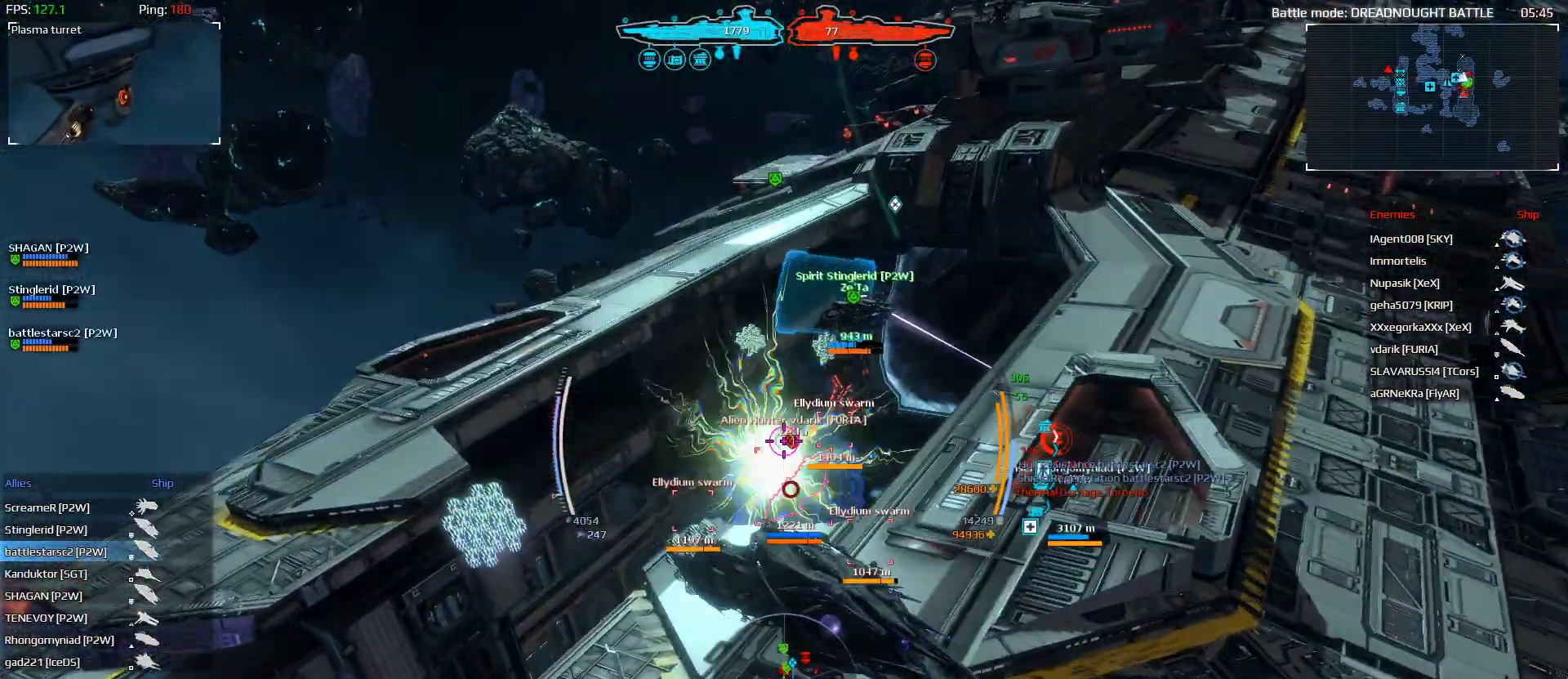
{"keys": ["alt", "d", "s", "shift"], "mouse": ["left"], "mouse_move": "still", "events": [[67, "alt", "down"], [300, "mouse_left", "down"]]}
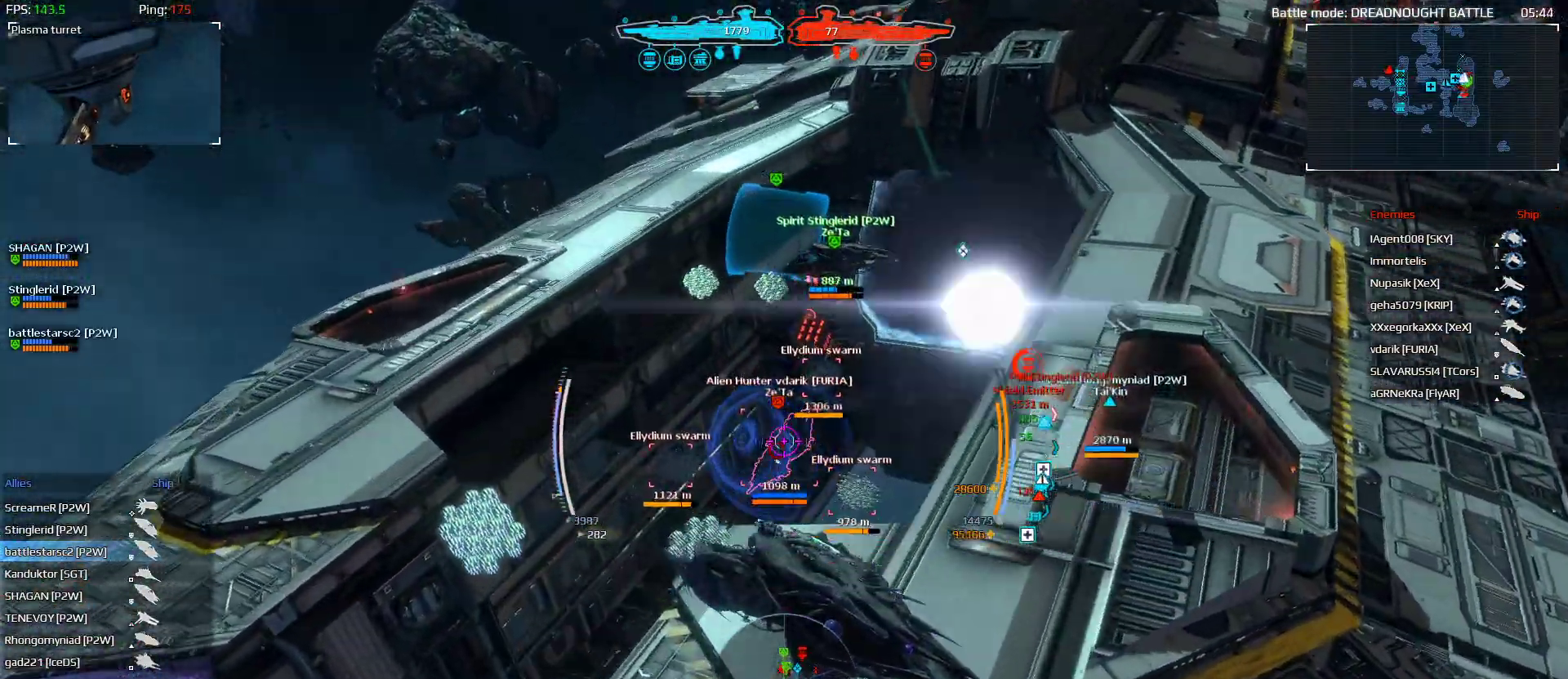
{"keys": ["s", "shift"], "mouse": ["left"], "mouse_move": "still", "events": [[100, "alt", "up"], [367, "d", "up"]]}
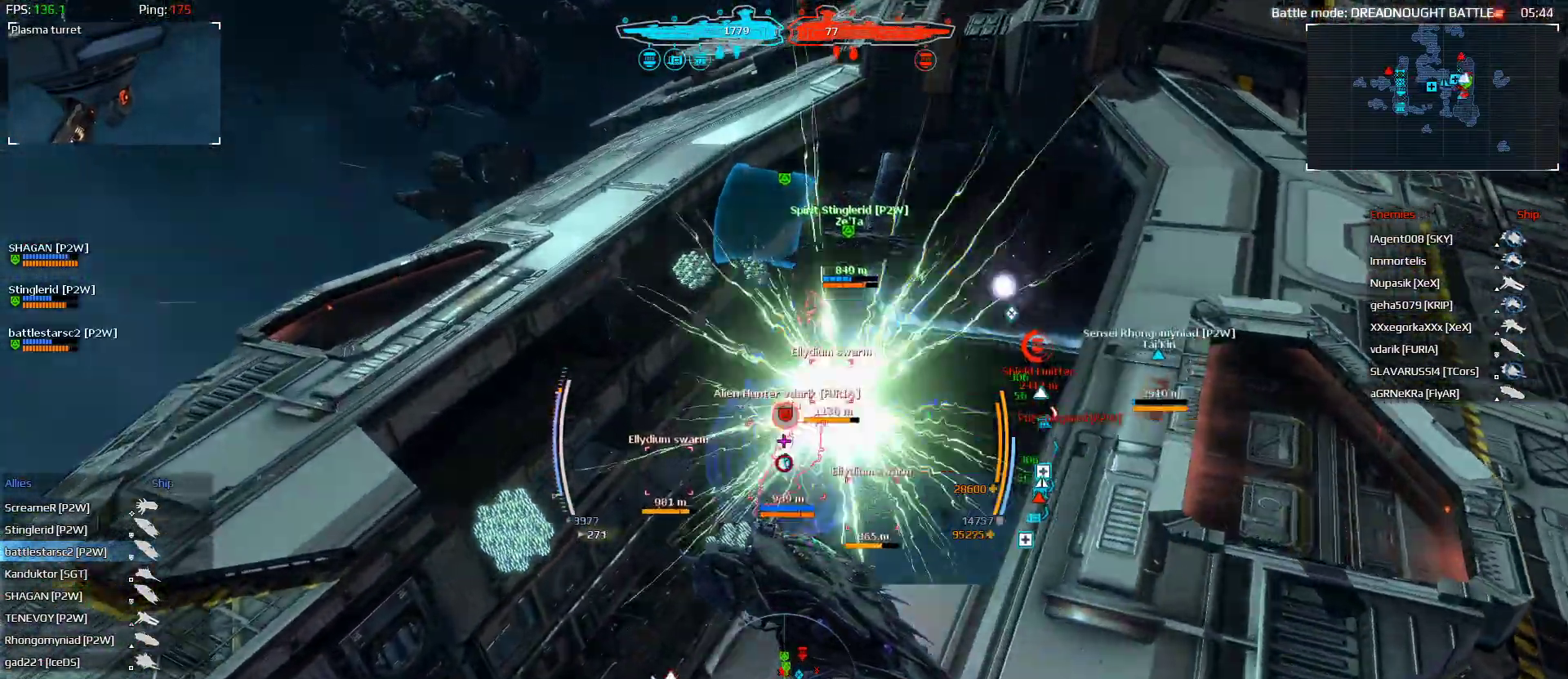
{"keys": ["d", "s", "shift"], "mouse": ["left"], "mouse_move": "still", "events": [[167, "a", "down"], [333, "a", "up"], [433, "d", "down"]]}
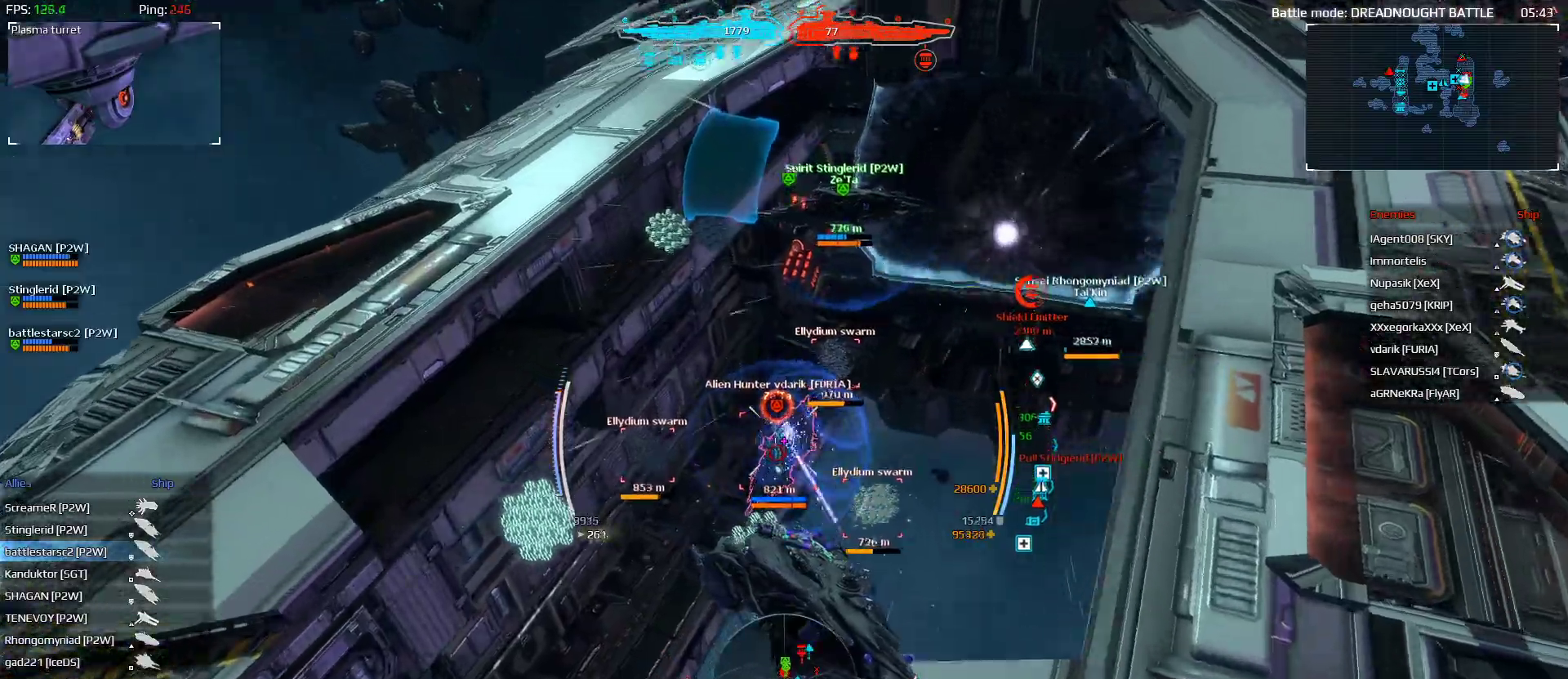
{"keys": ["alt", "s", "shift"], "mouse": [], "mouse_move": "still", "events": [[133, "alt", "down"], [133, "d", "up"], [267, "mouse_left", "up"]]}
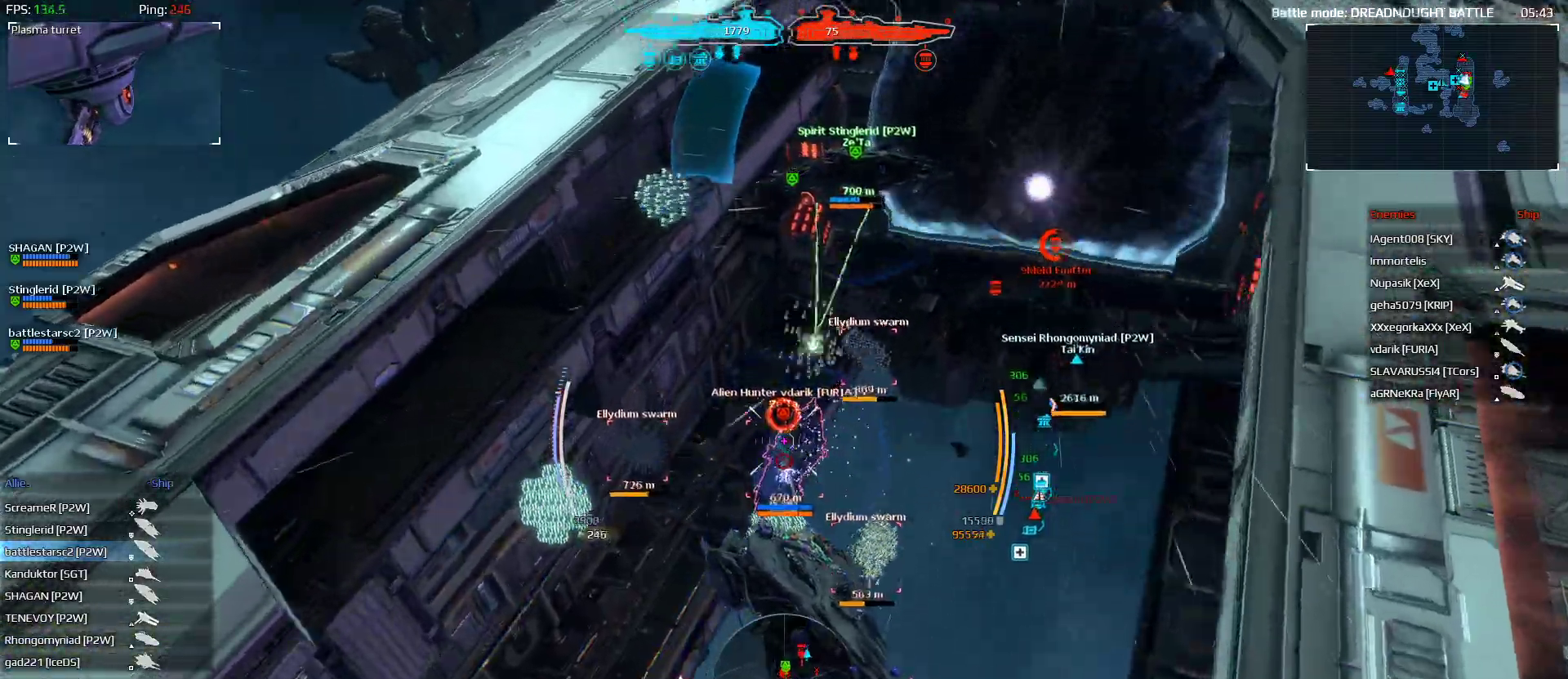
{"keys": ["alt", "s", "shift"], "mouse": [], "mouse_move": "still", "events": [[367, "a", "down"], [467, "a", "up"]]}
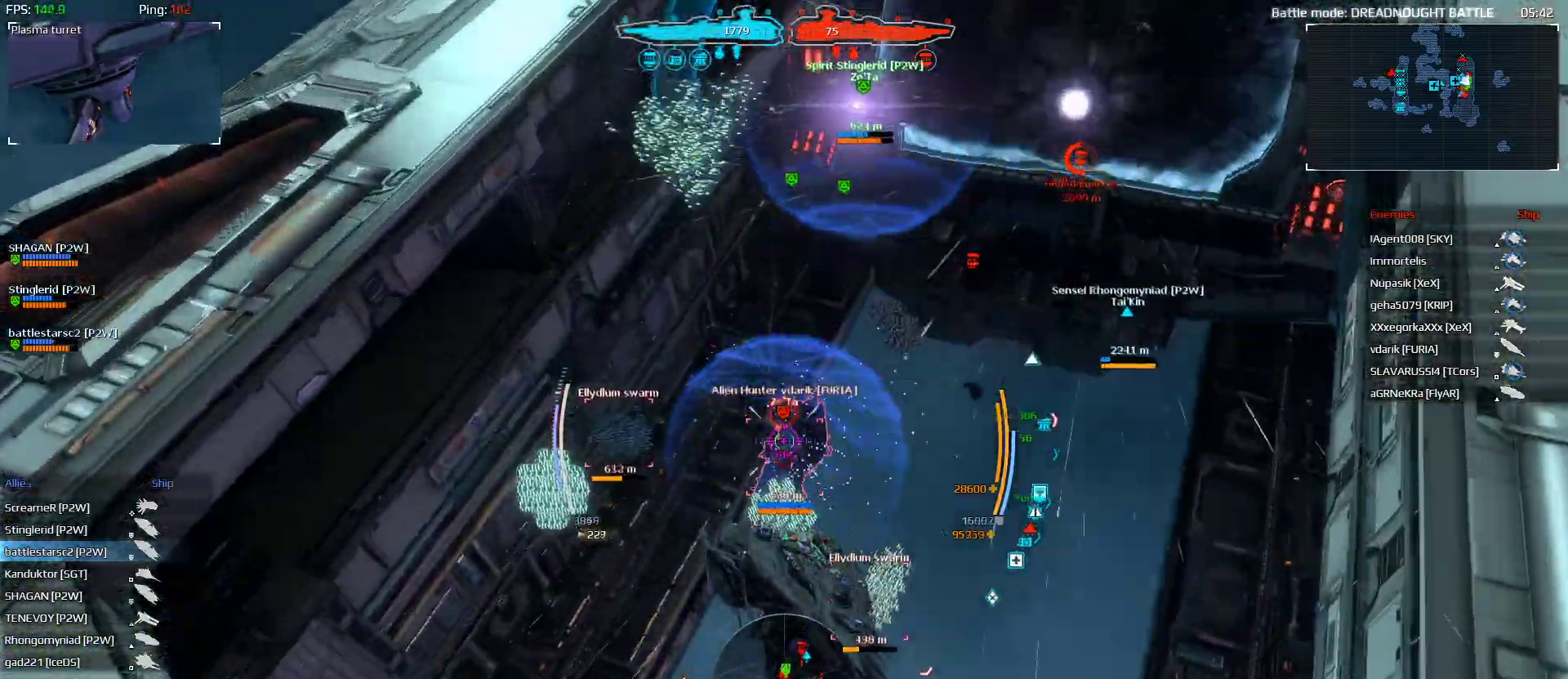
{"keys": ["a", "s", "shift"], "mouse": [], "mouse_move": "left", "events": [[333, "a", "down"], [433, "alt", "up"]]}
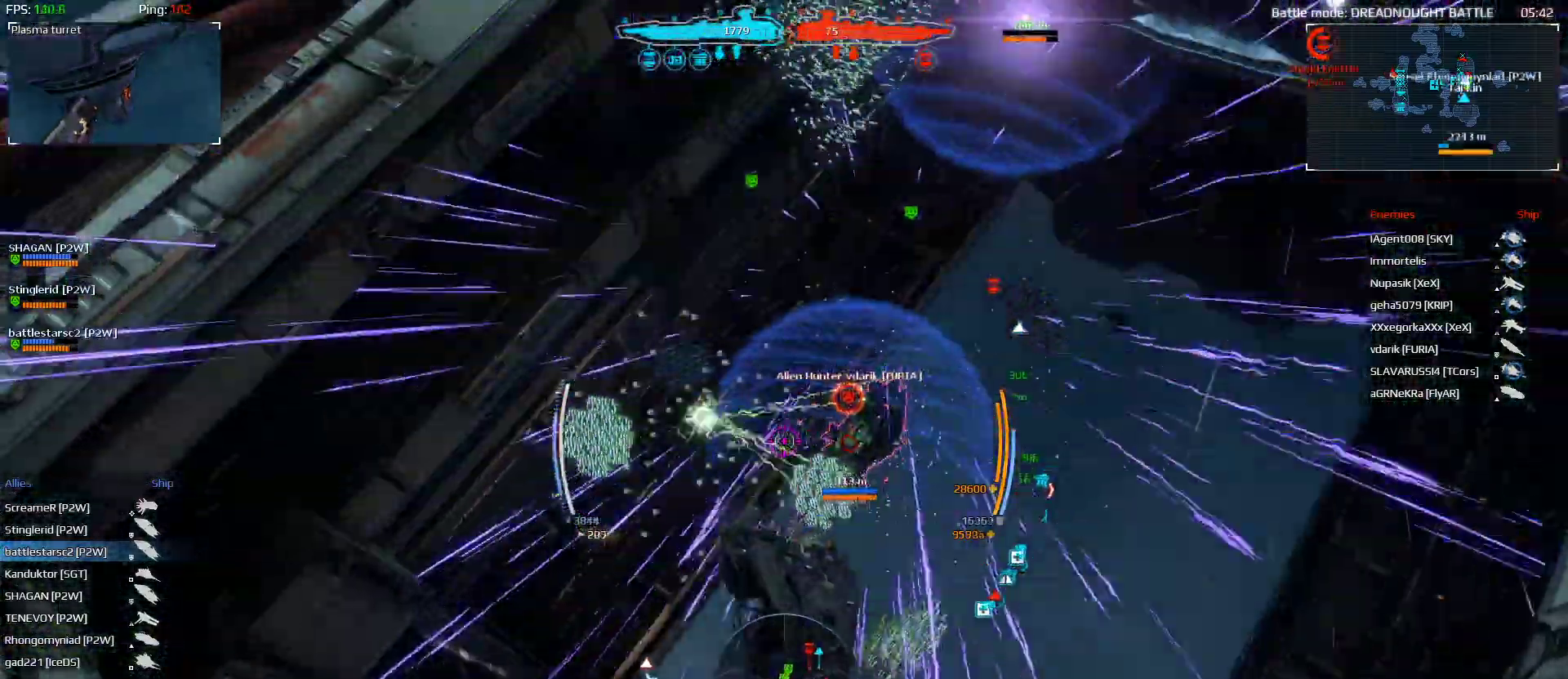
{"keys": ["a", "s", "shift"], "mouse": [], "mouse_move": "still", "events": []}
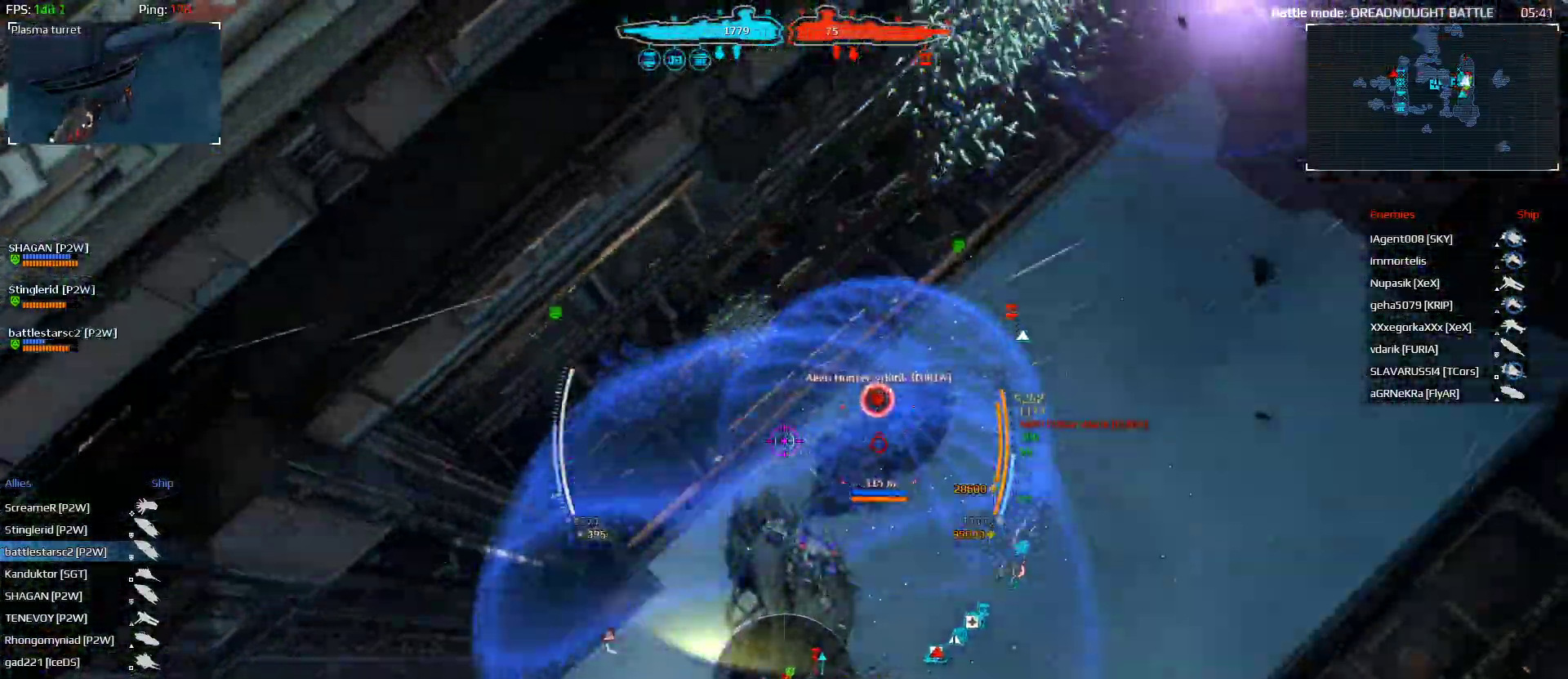
{"keys": ["alt", "d", "s", "shift"], "mouse": [], "mouse_move": "right", "events": [[100, "a", "up"], [100, "alt", "down"], [467, "d", "down"]]}
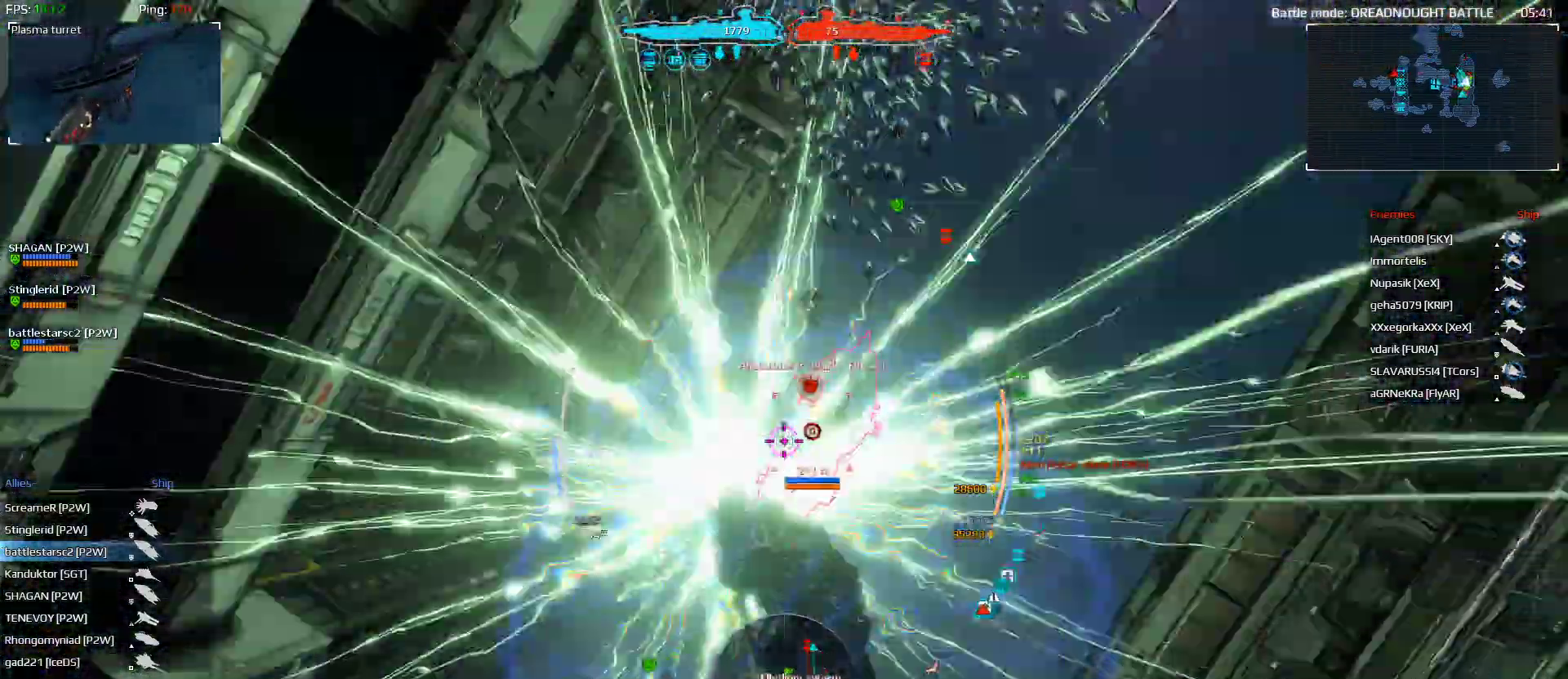
{"keys": ["3", "s"], "mouse": [], "mouse_move": "right", "events": [[100, "alt", "up"], [200, "d", "up"], [433, "shift", "up"], [467, "3", "down"]]}
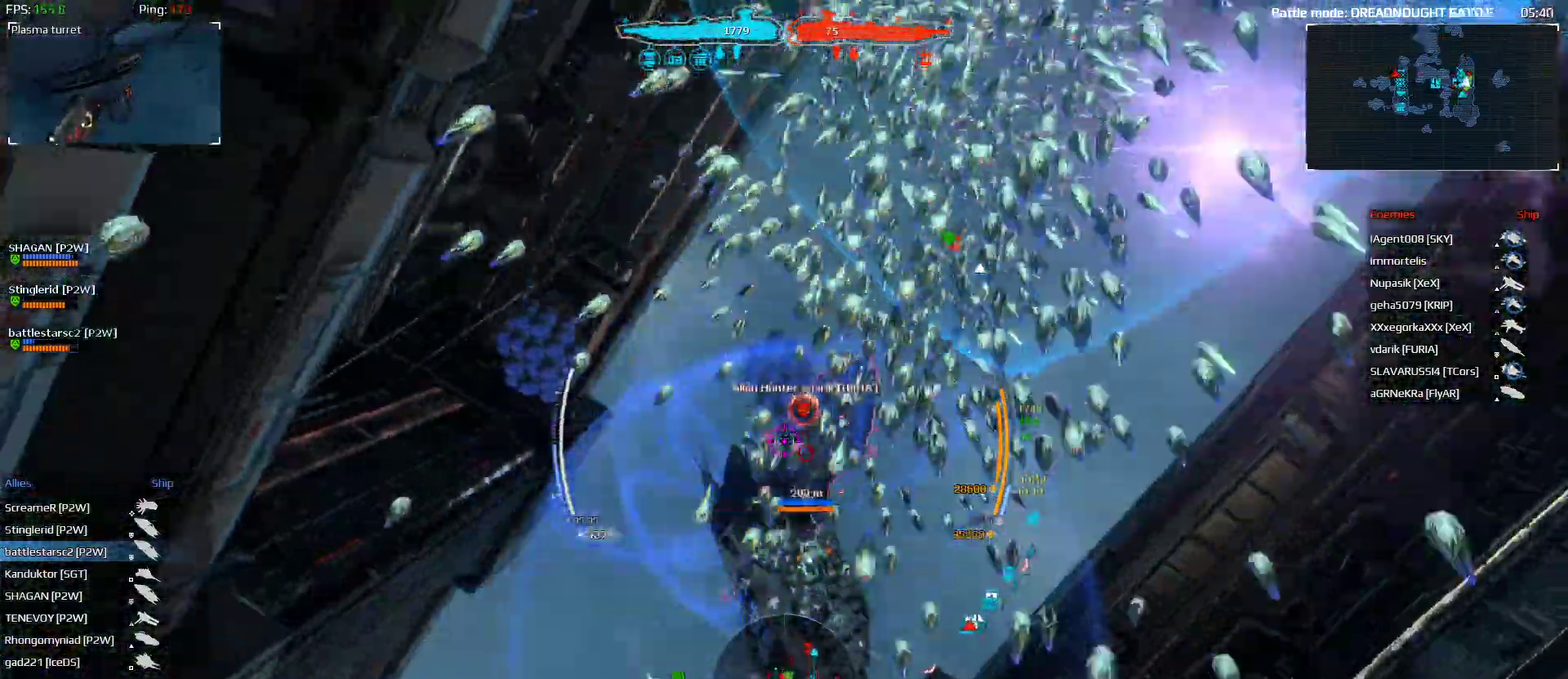
{"keys": ["s"], "mouse": [], "mouse_move": "still", "events": [[67, "3", "up"], [167, "3", "down"], [200, "3", "up"], [267, "3", "down"], [367, "3", "up"], [400, "3", "down"], [433, "3", "up"]]}
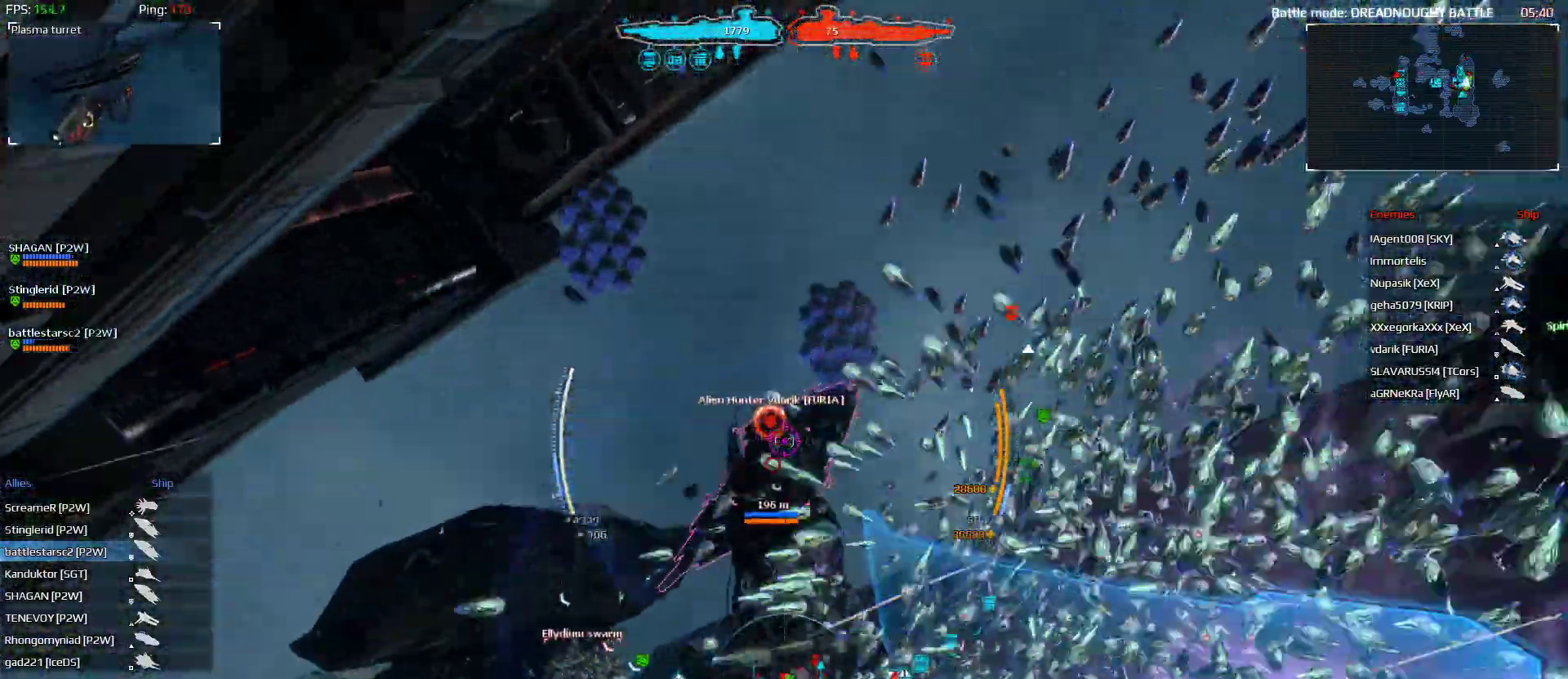
{"keys": ["s"], "mouse": [], "mouse_move": "still", "events": [[167, "3", "down"], [233, "3", "up"], [333, "3", "down"], [367, "3", "up"], [467, "3", "down"], [500, "3", "up"]]}
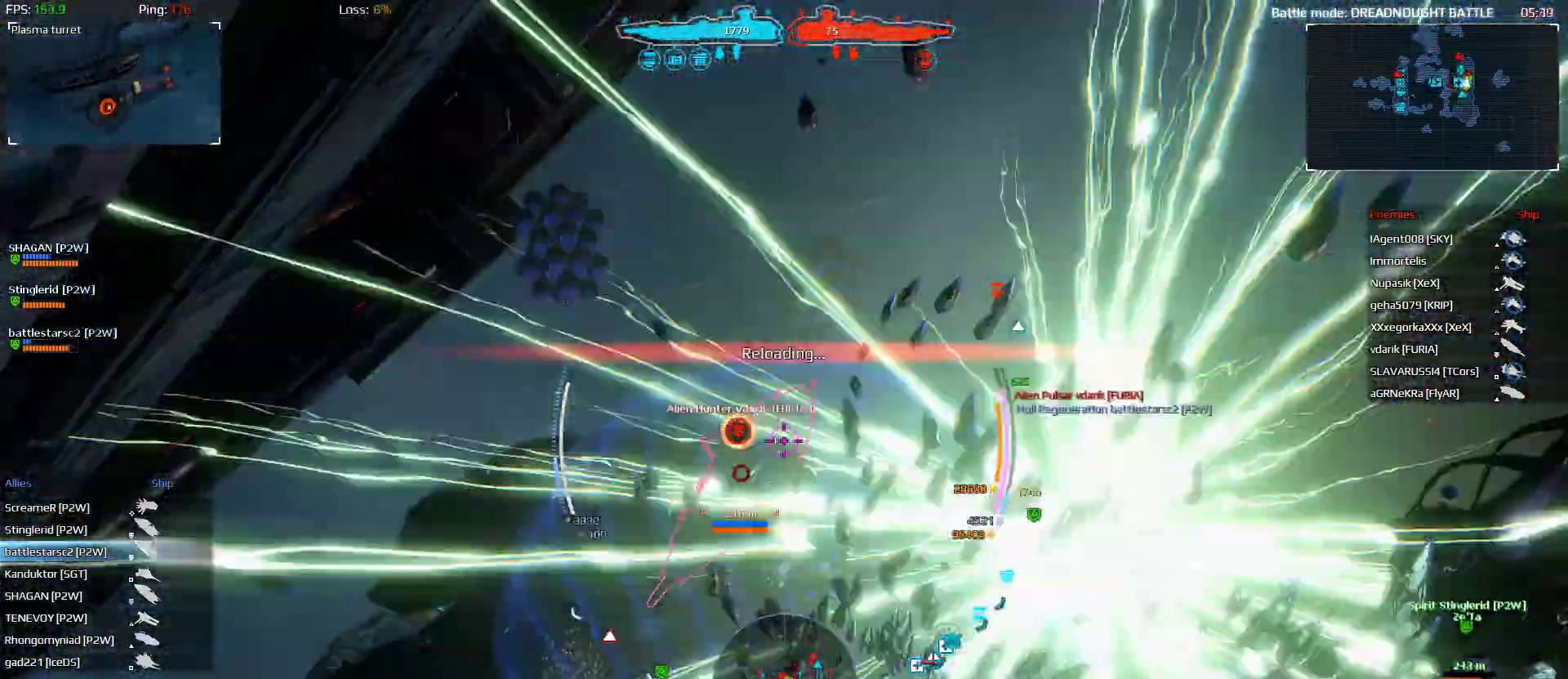
{"keys": ["s"], "mouse": [], "mouse_move": "still", "events": [[67, "3", "down"], [100, "3", "up"], [200, "3", "down"], [233, "3", "up"]]}
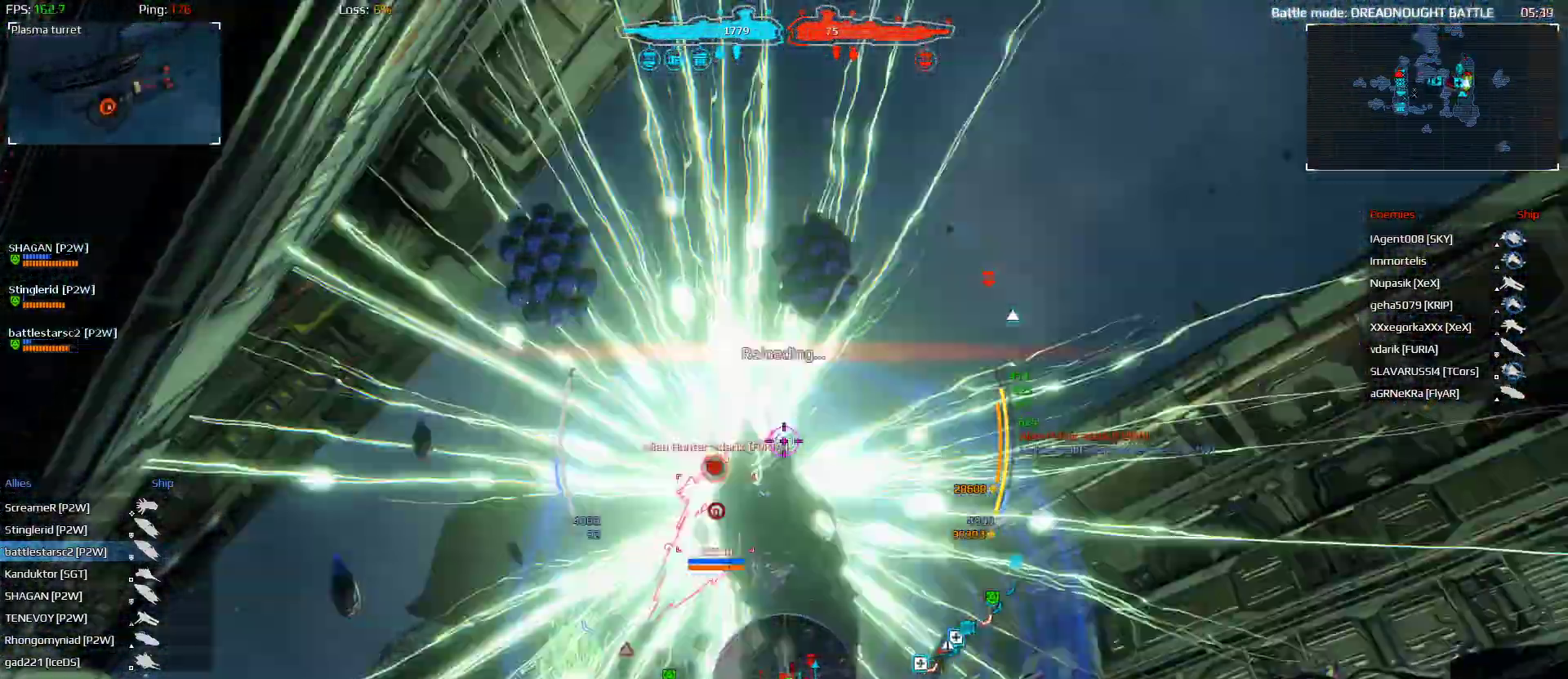
{"keys": [], "mouse": [], "mouse_move": "left", "events": [[167, "s", "up"]]}
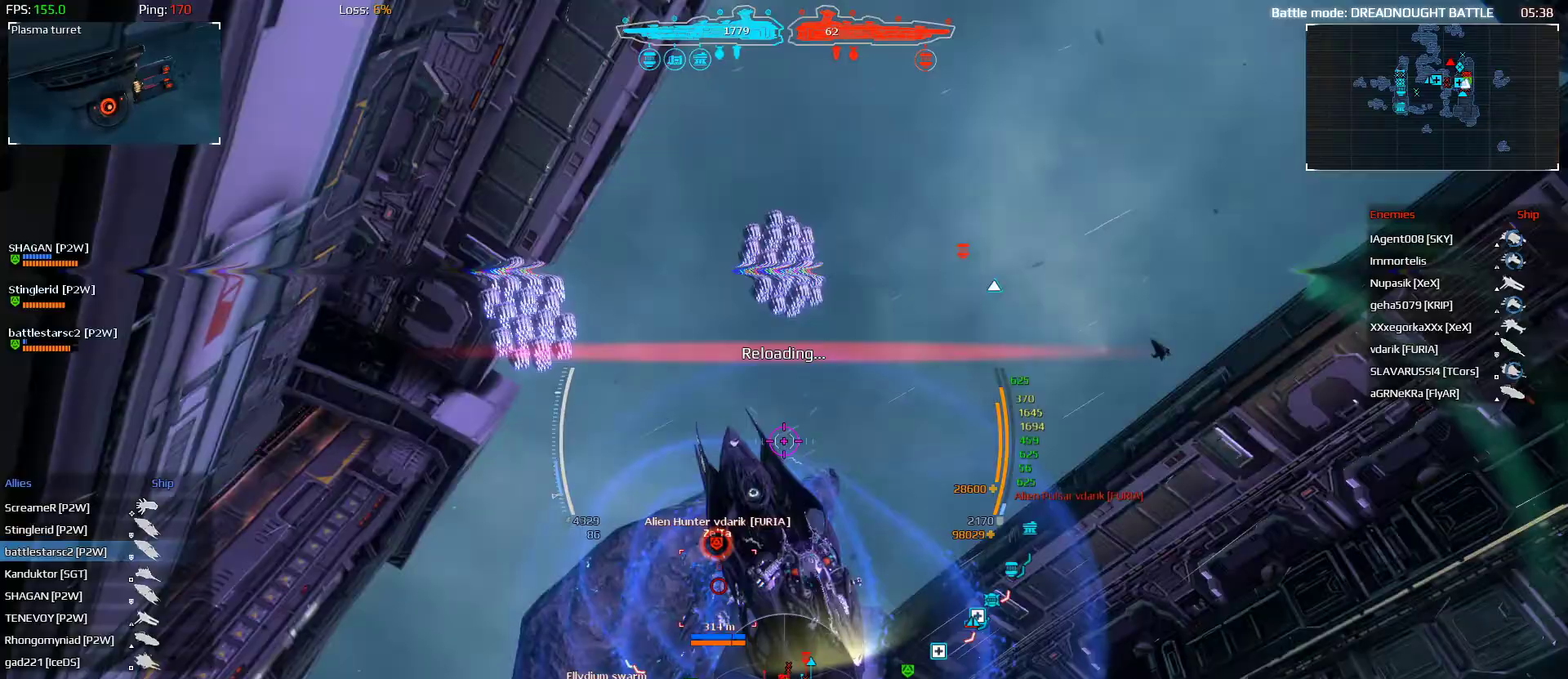
{"keys": [], "mouse": [], "mouse_move": "up-left", "events": []}
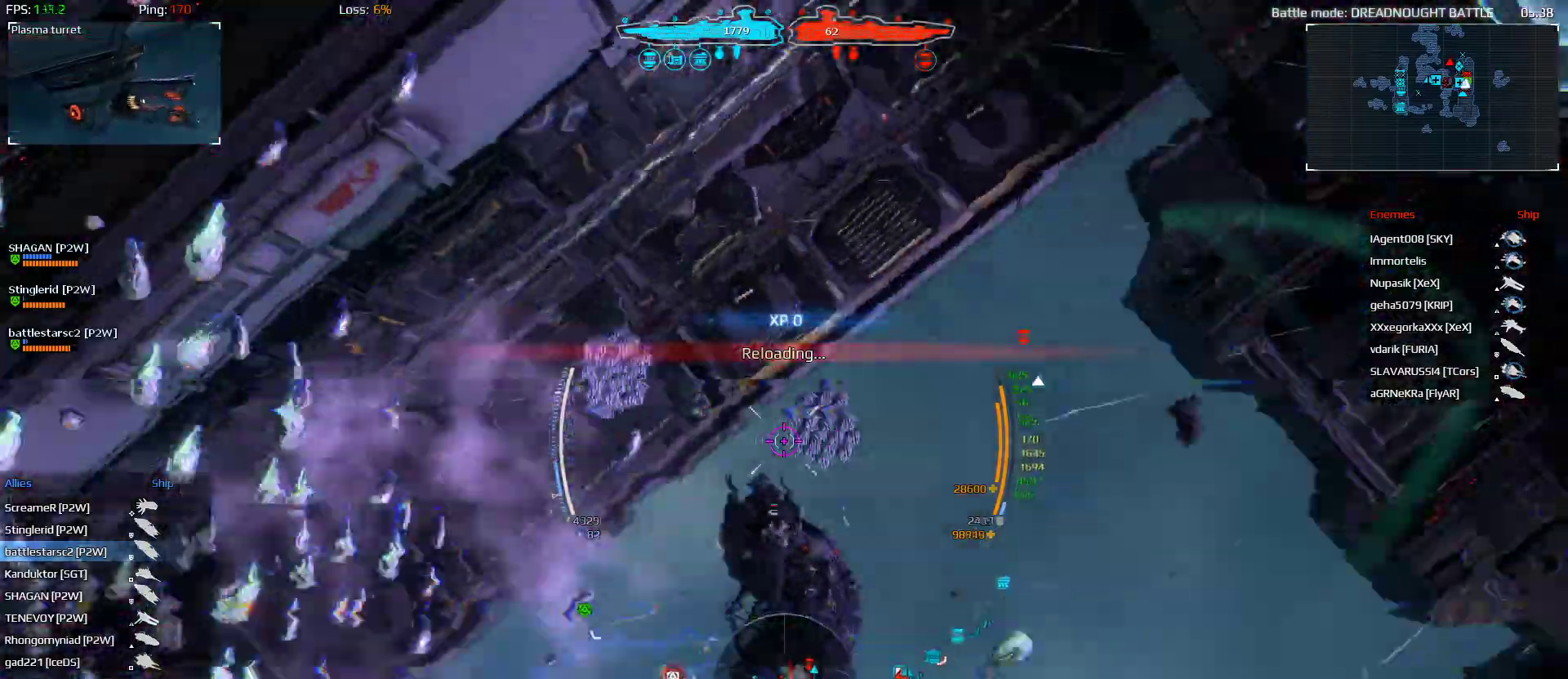
{"keys": [], "mouse": [], "mouse_move": "right", "events": []}
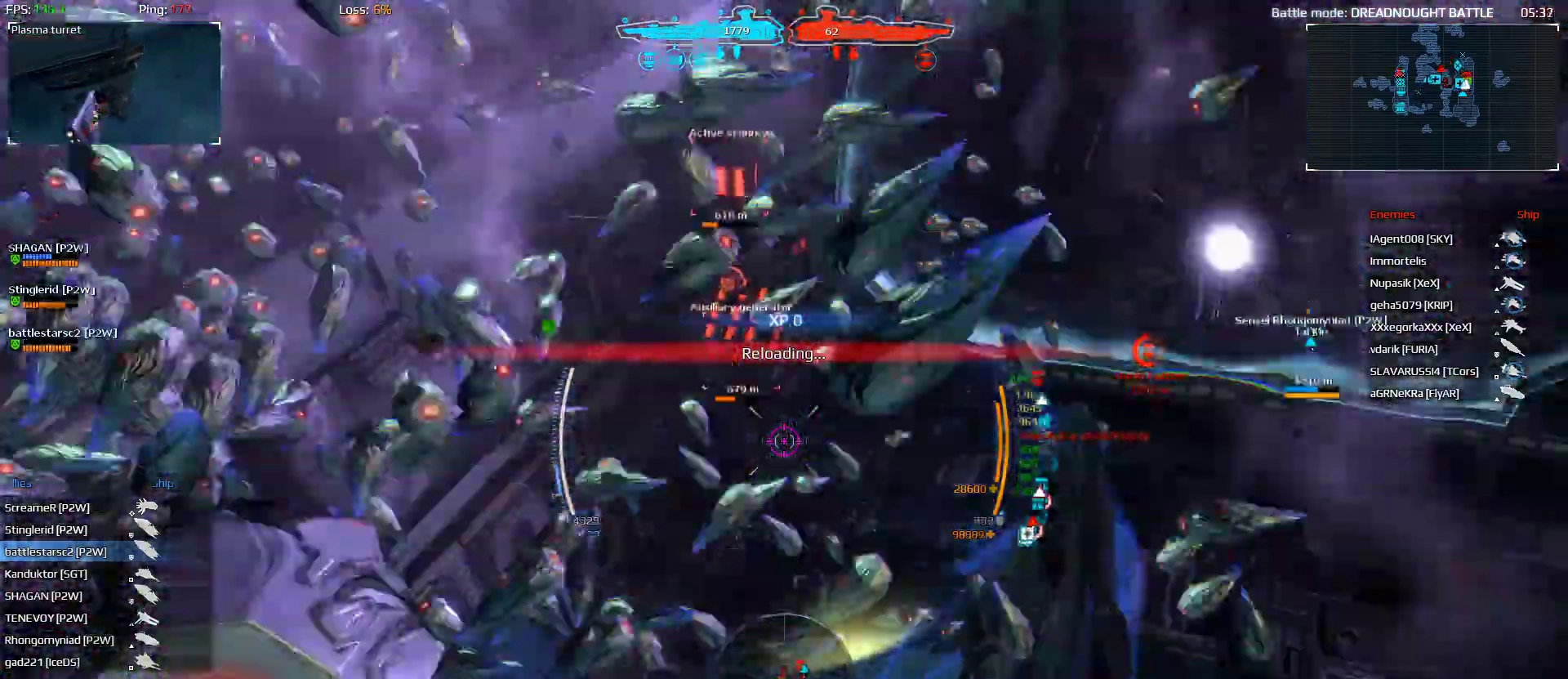
{"keys": [], "mouse": [], "mouse_move": "still", "events": []}
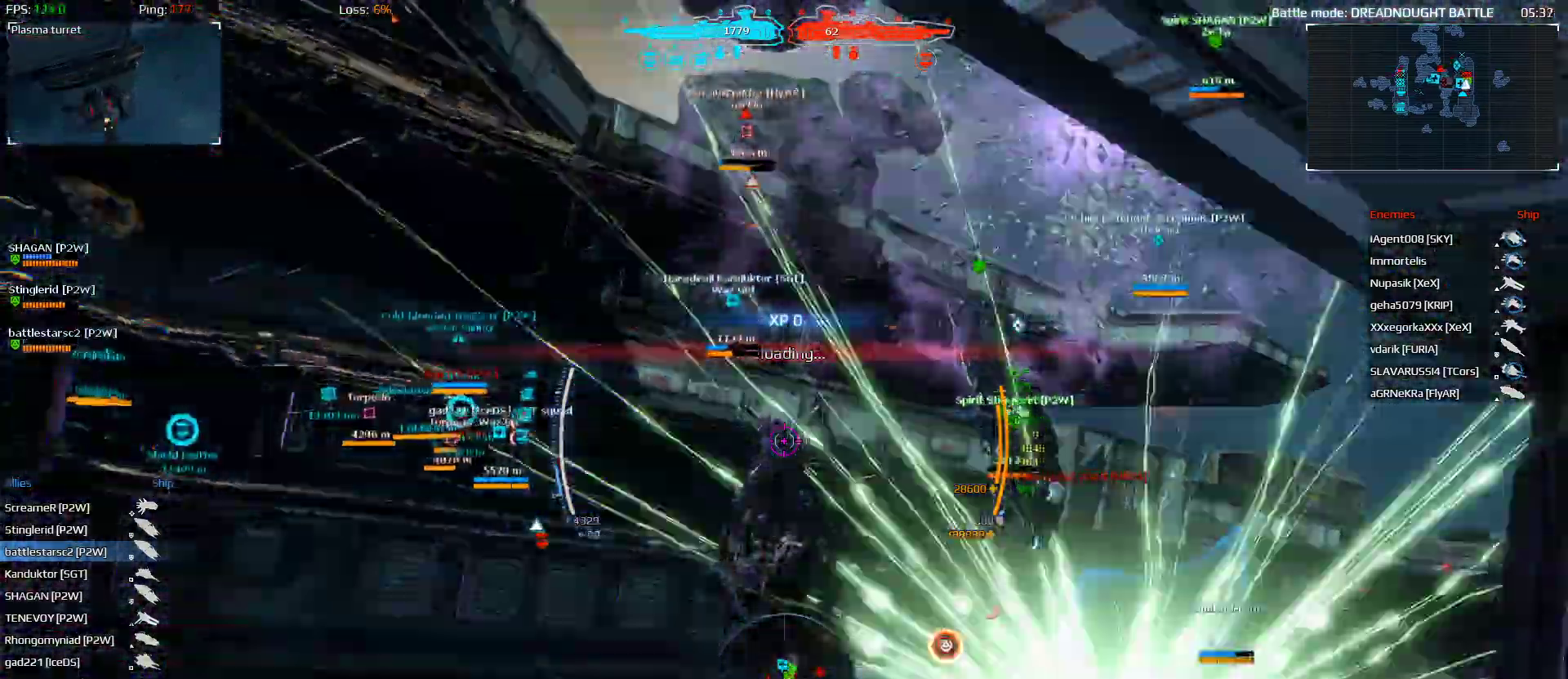
{"keys": ["d"], "mouse": [], "mouse_move": "down", "events": [[167, "d", "down"]]}
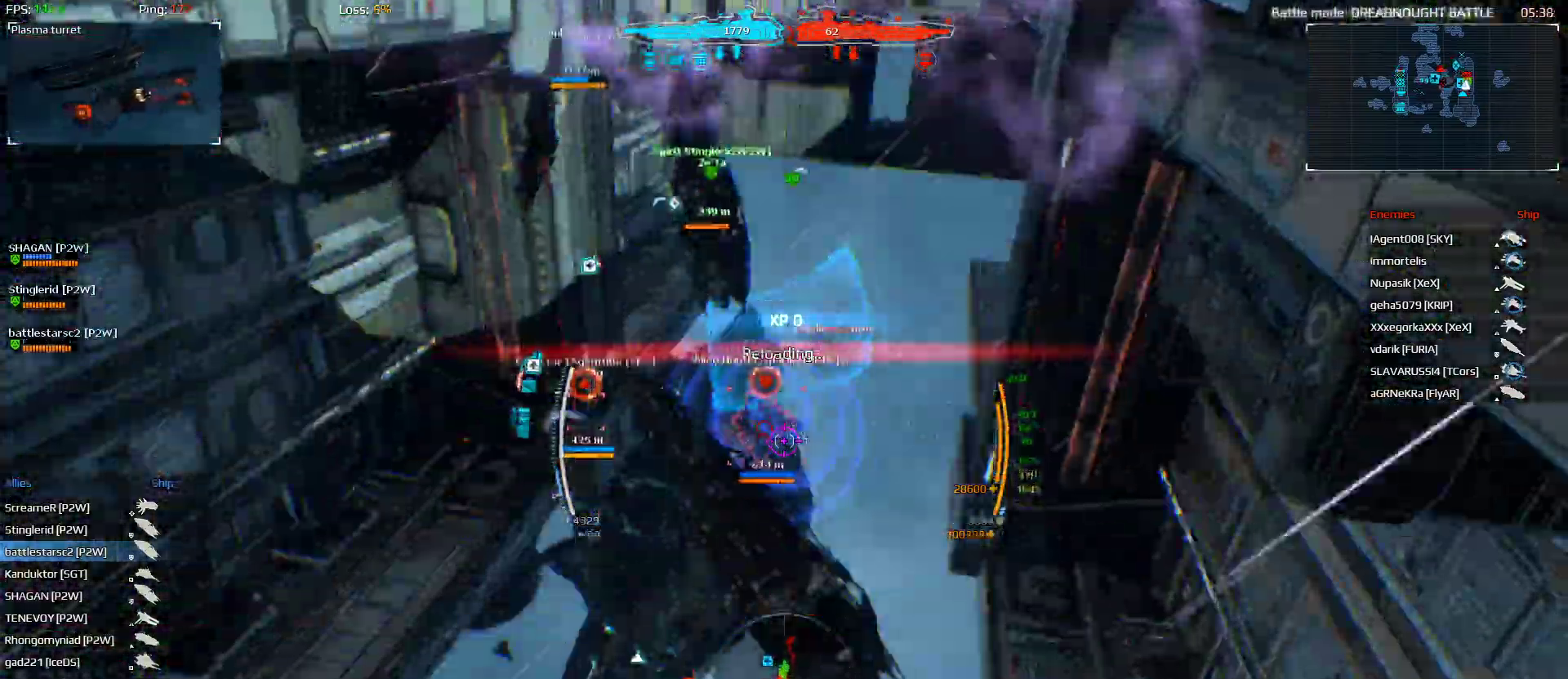
{"keys": ["d"], "mouse": [], "events": []}
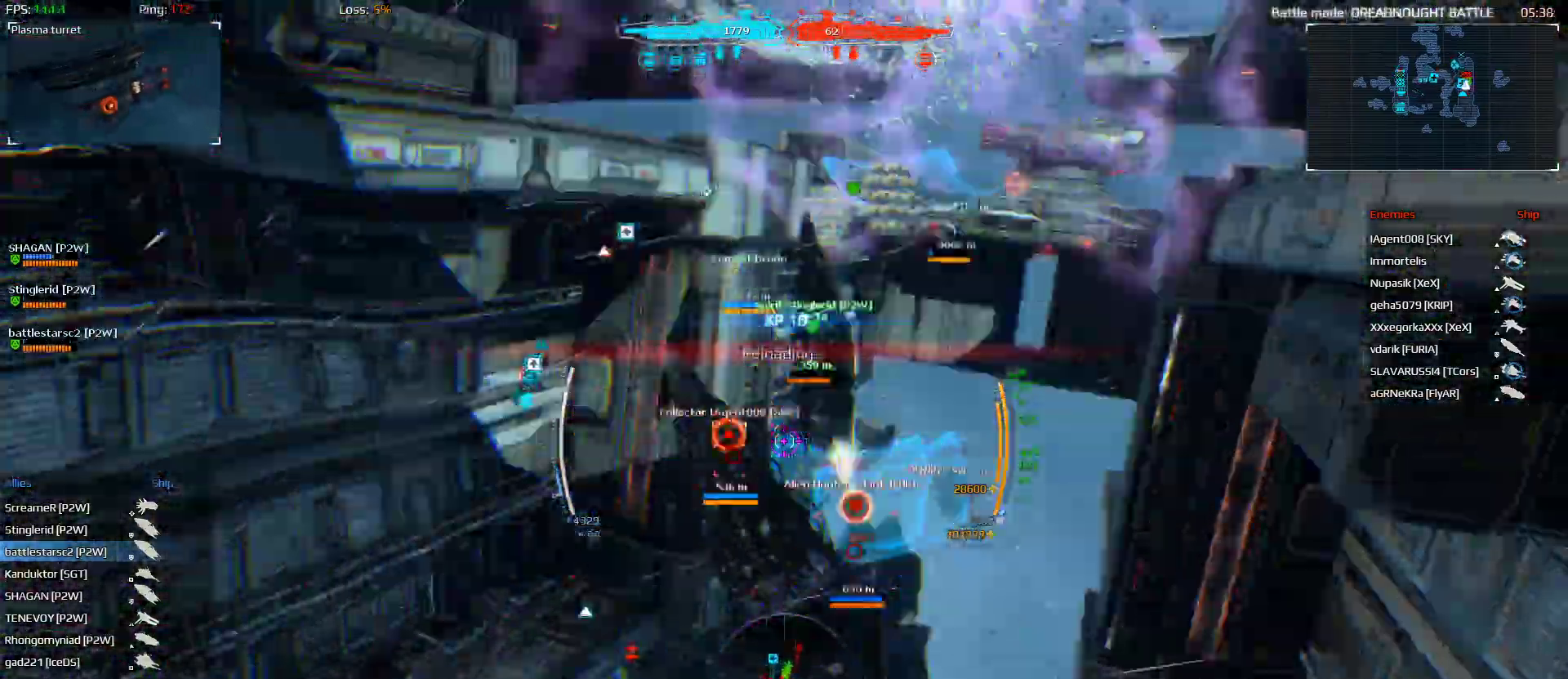
{"keys": ["d"], "mouse": [], "mouse_move": "still", "events": []}
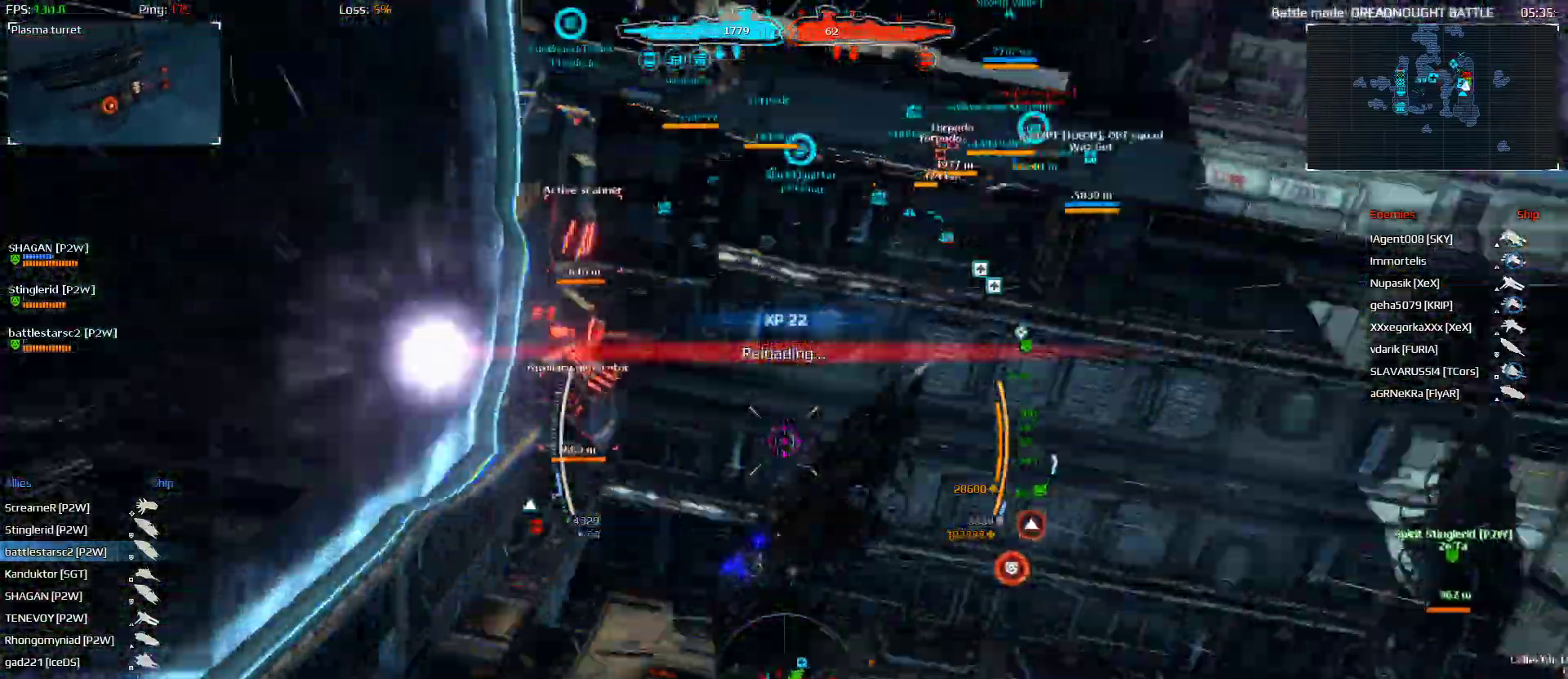
{"keys": ["d"], "mouse": [], "mouse_move": "up", "events": []}
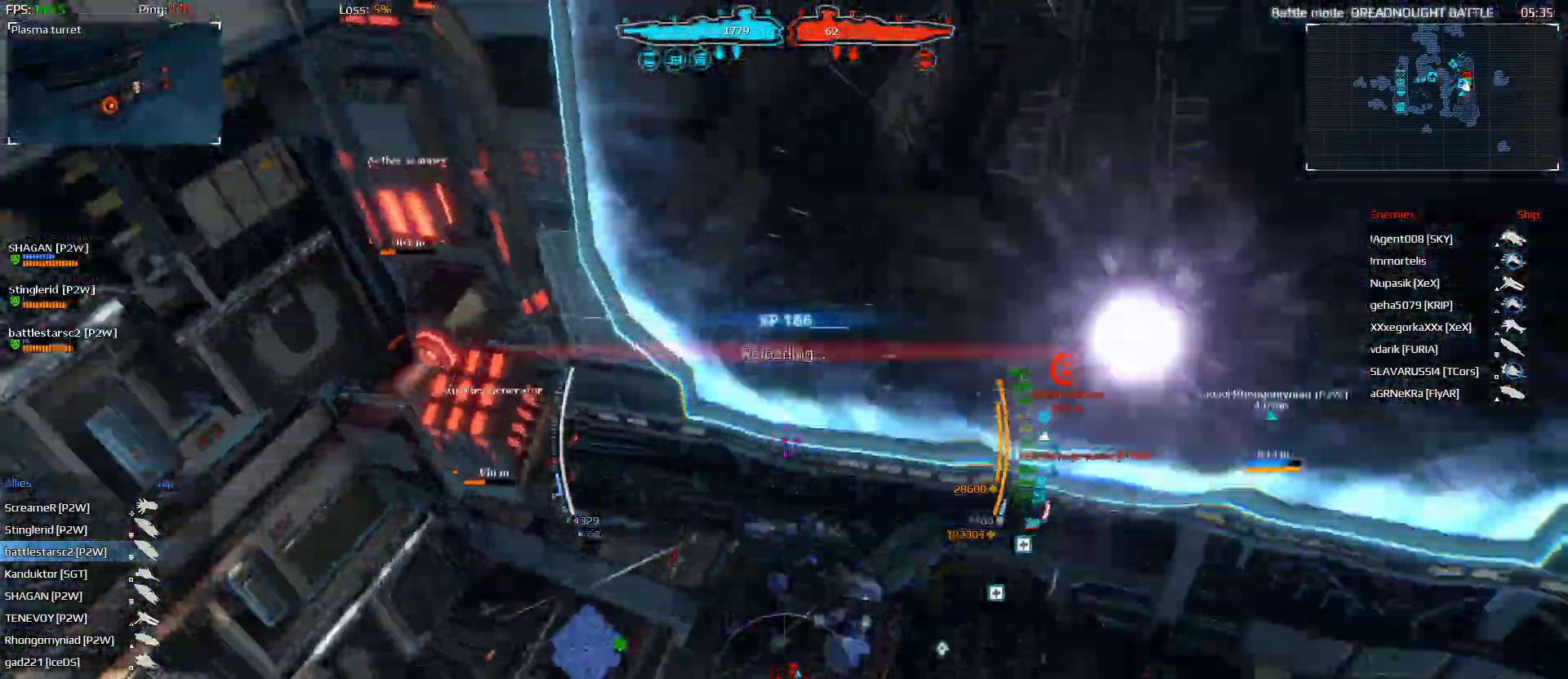
{"keys": [], "mouse": [], "mouse_move": "still", "events": [[200, "d", "up"]]}
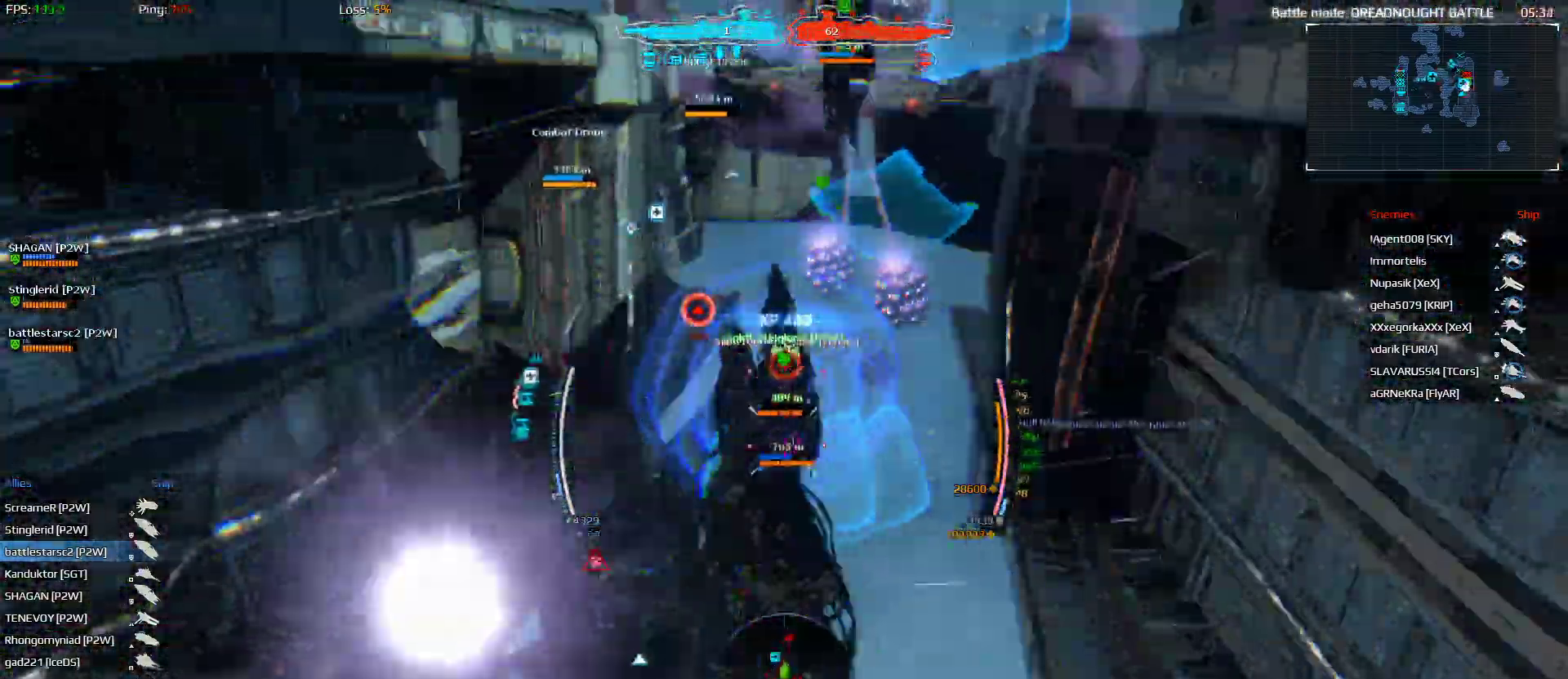
{"keys": [], "mouse": [], "mouse_move": "still", "events": []}
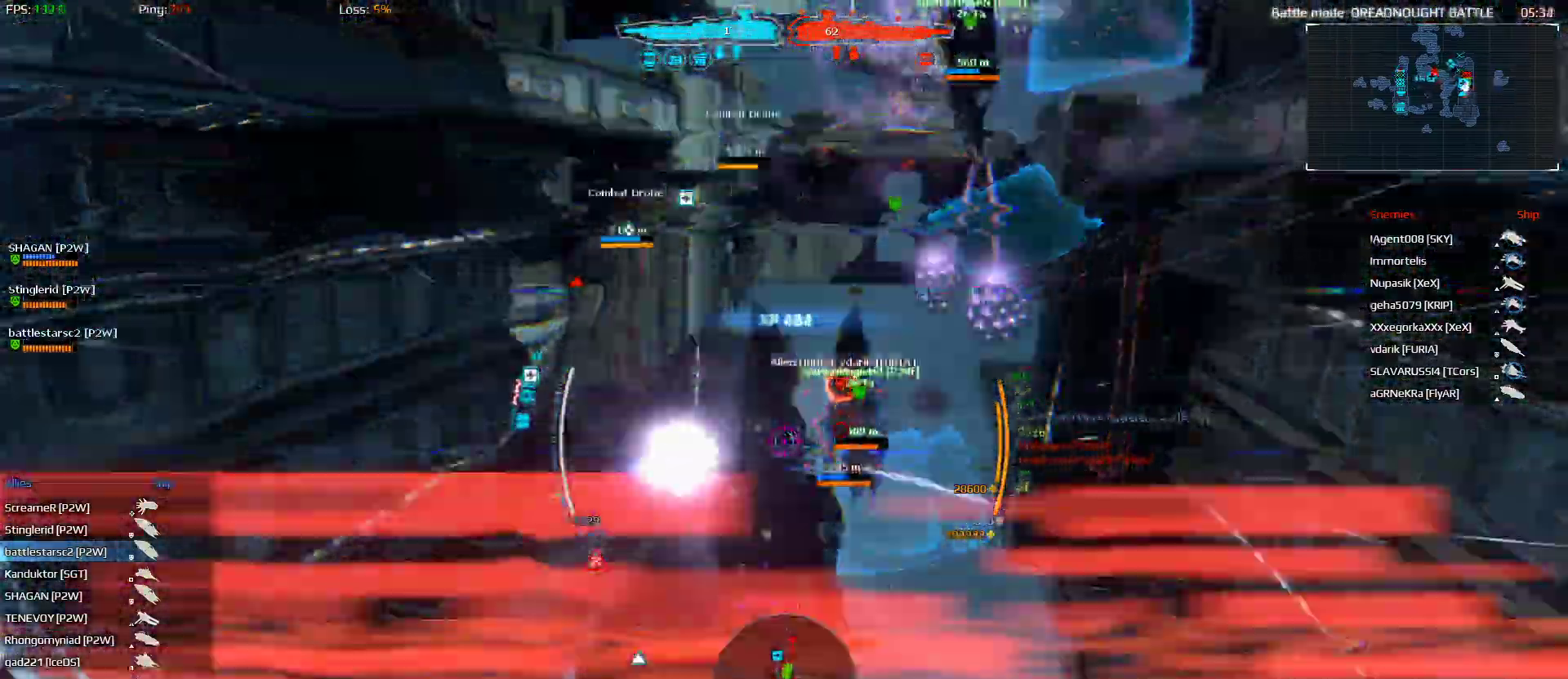
{"keys": ["d", "w"], "mouse": [], "mouse_move": "still", "events": [[133, "d", "down"], [367, "w", "down"]]}